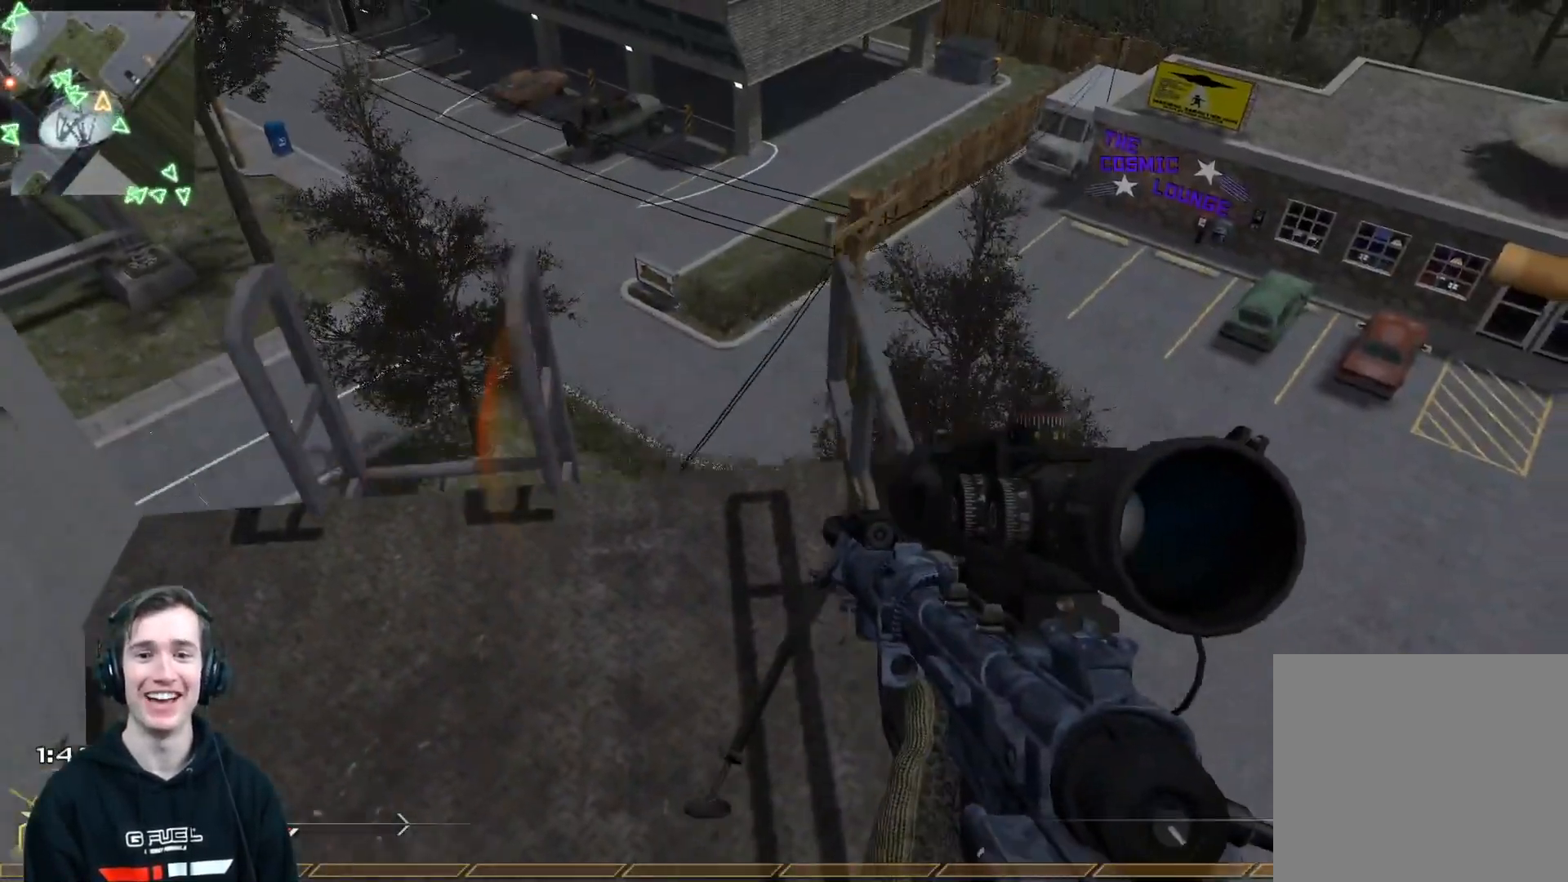
Gameplay with a controller (Xbox layout); each line is a JSON object with the inputs held at the frame after it. "events" lists button and stick changes between this image and that frame as [ms after this image, input, new state], when the widget could be followed in between.
{"buttons": [], "left_stick": "up", "right_stick": "center", "events": [[17, "A", "up"], [50, "left_stick", "up-right"], [184, "left_stick", "center"], [301, "right_stick", "up"], [351, "left_stick", "up"], [467, "right_stick", "center"]]}
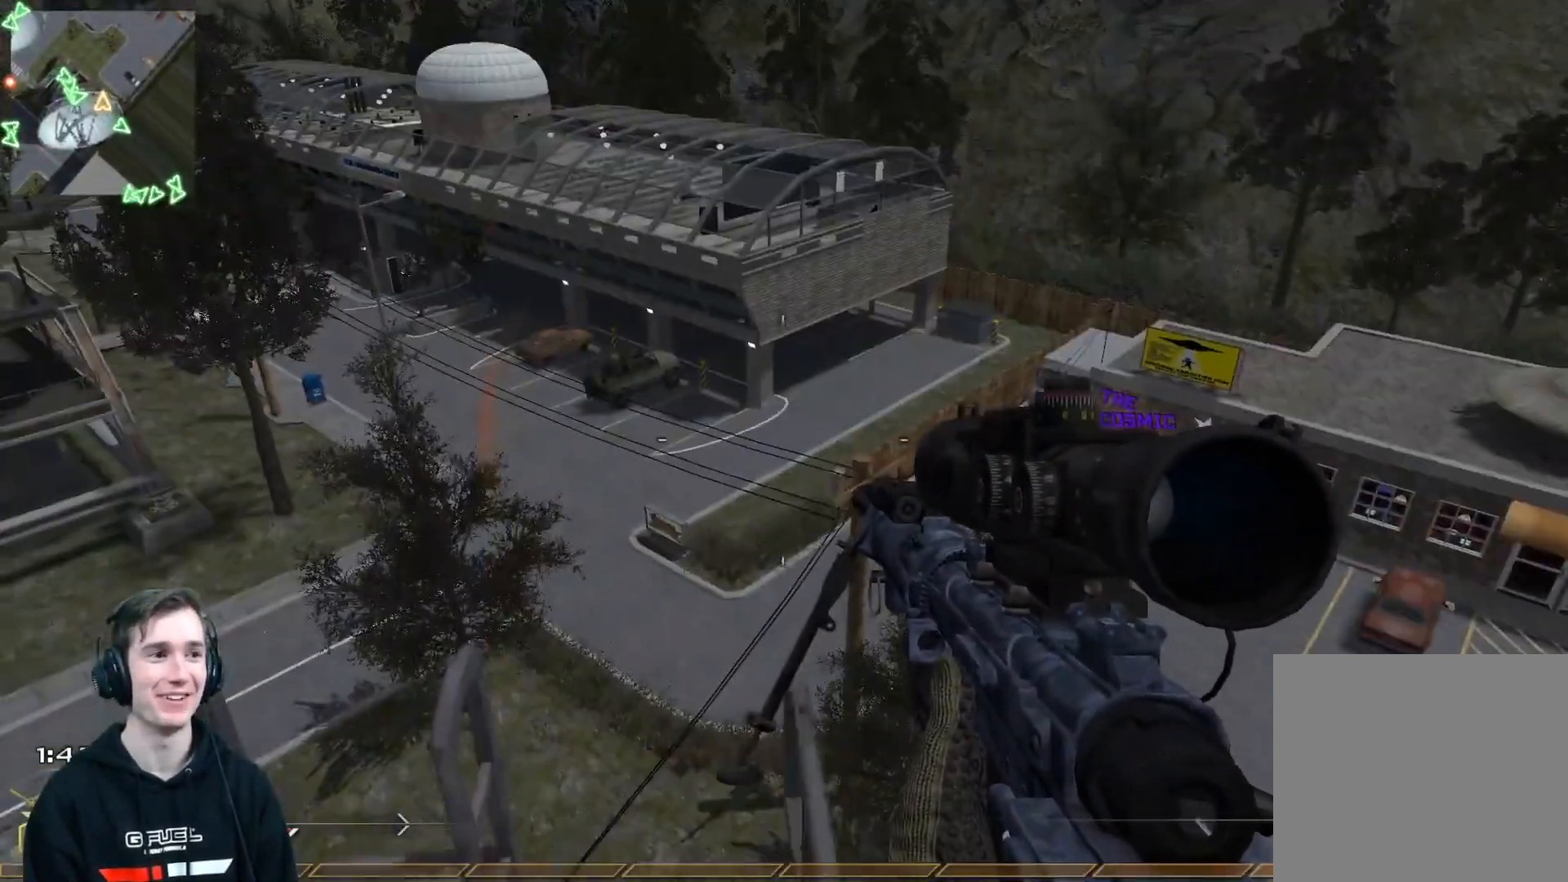
{"buttons": [], "left_stick": "center", "right_stick": "left", "events": [[50, "left_stick", "center"], [250, "B", "down"], [250, "right_stick", "left"], [350, "B", "up"]]}
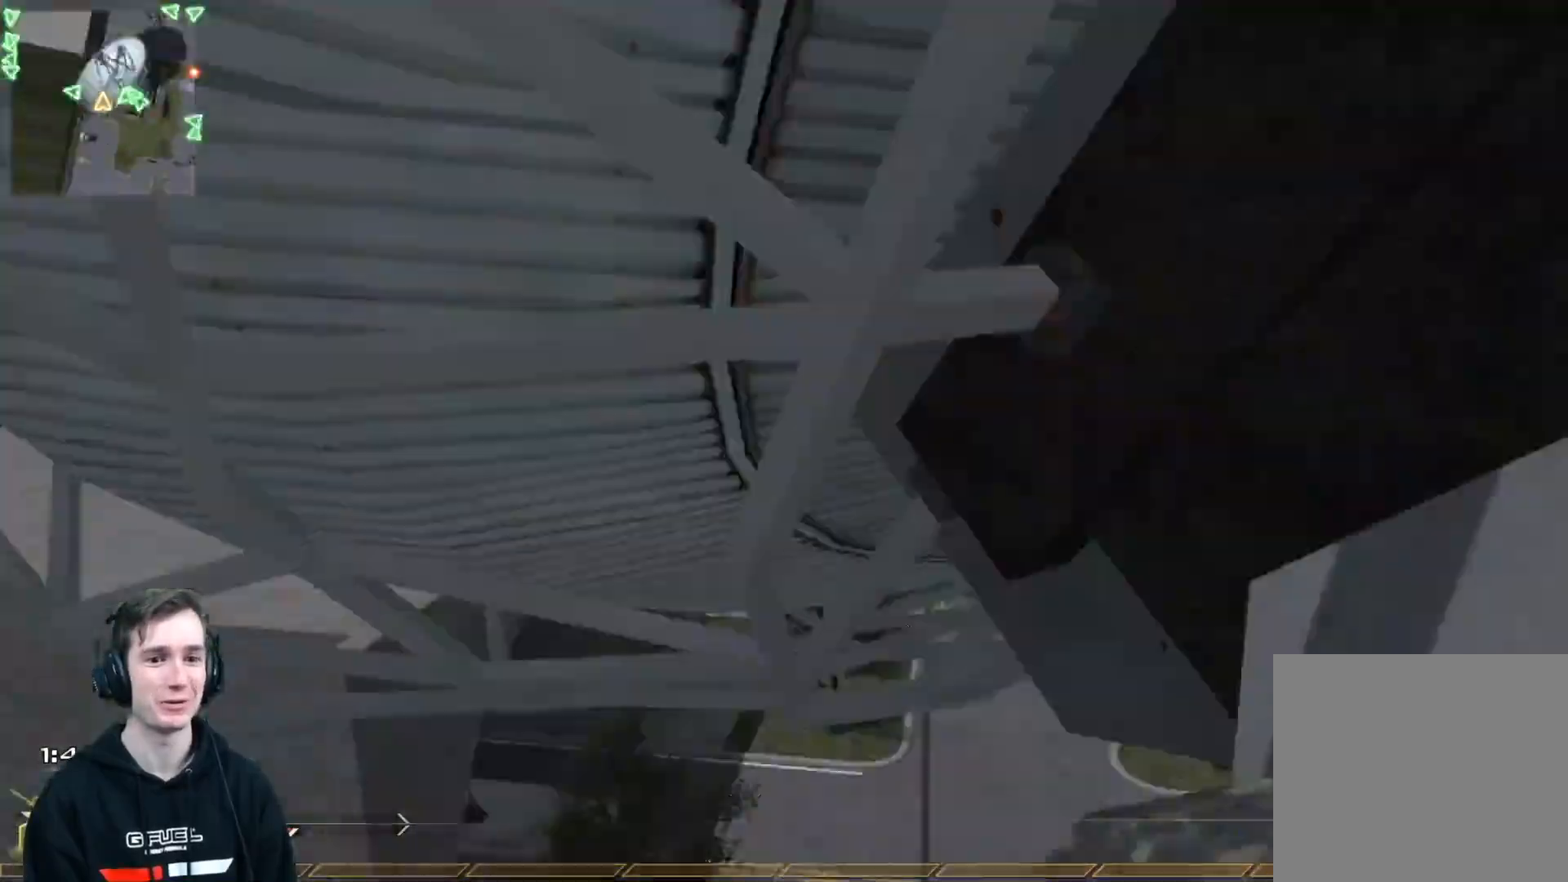
{"buttons": ["X", "L2"], "left_stick": "center", "right_stick": "right", "events": [[17, "left_stick", "up"], [150, "L3", "down"], [267, "right_stick", "right"], [301, "A", "down"], [351, "L3", "up"], [384, "A", "up"], [451, "L2", "down"], [467, "left_stick", "center"], [484, "X", "down"]]}
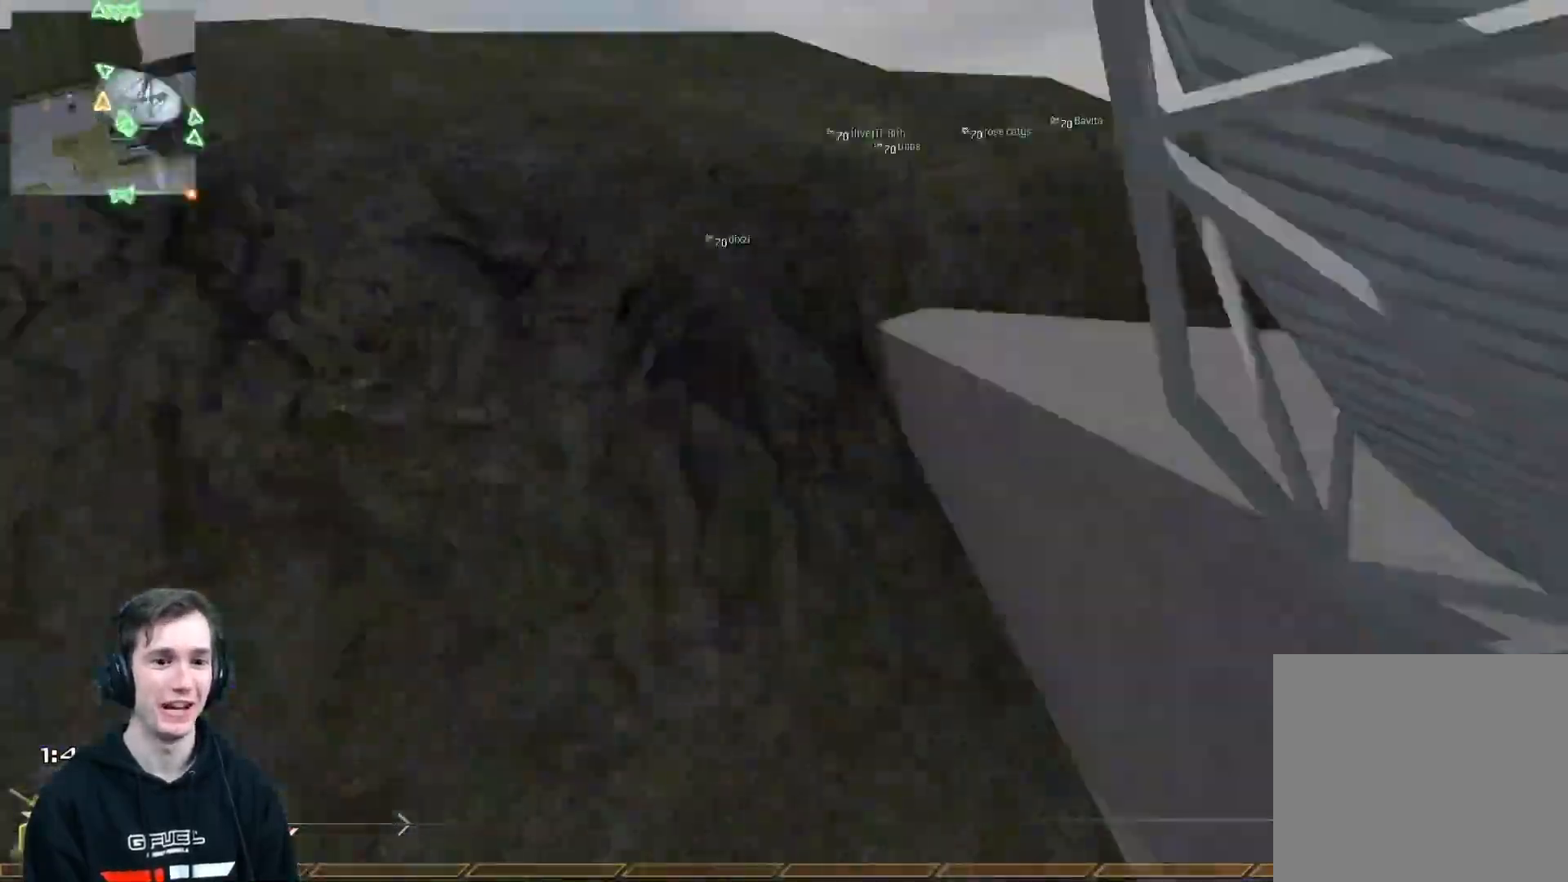
{"buttons": ["X", "L2"], "left_stick": "center", "right_stick": "right", "events": [[83, "X", "up"], [133, "X", "down"], [250, "X", "up"], [500, "X", "down"]]}
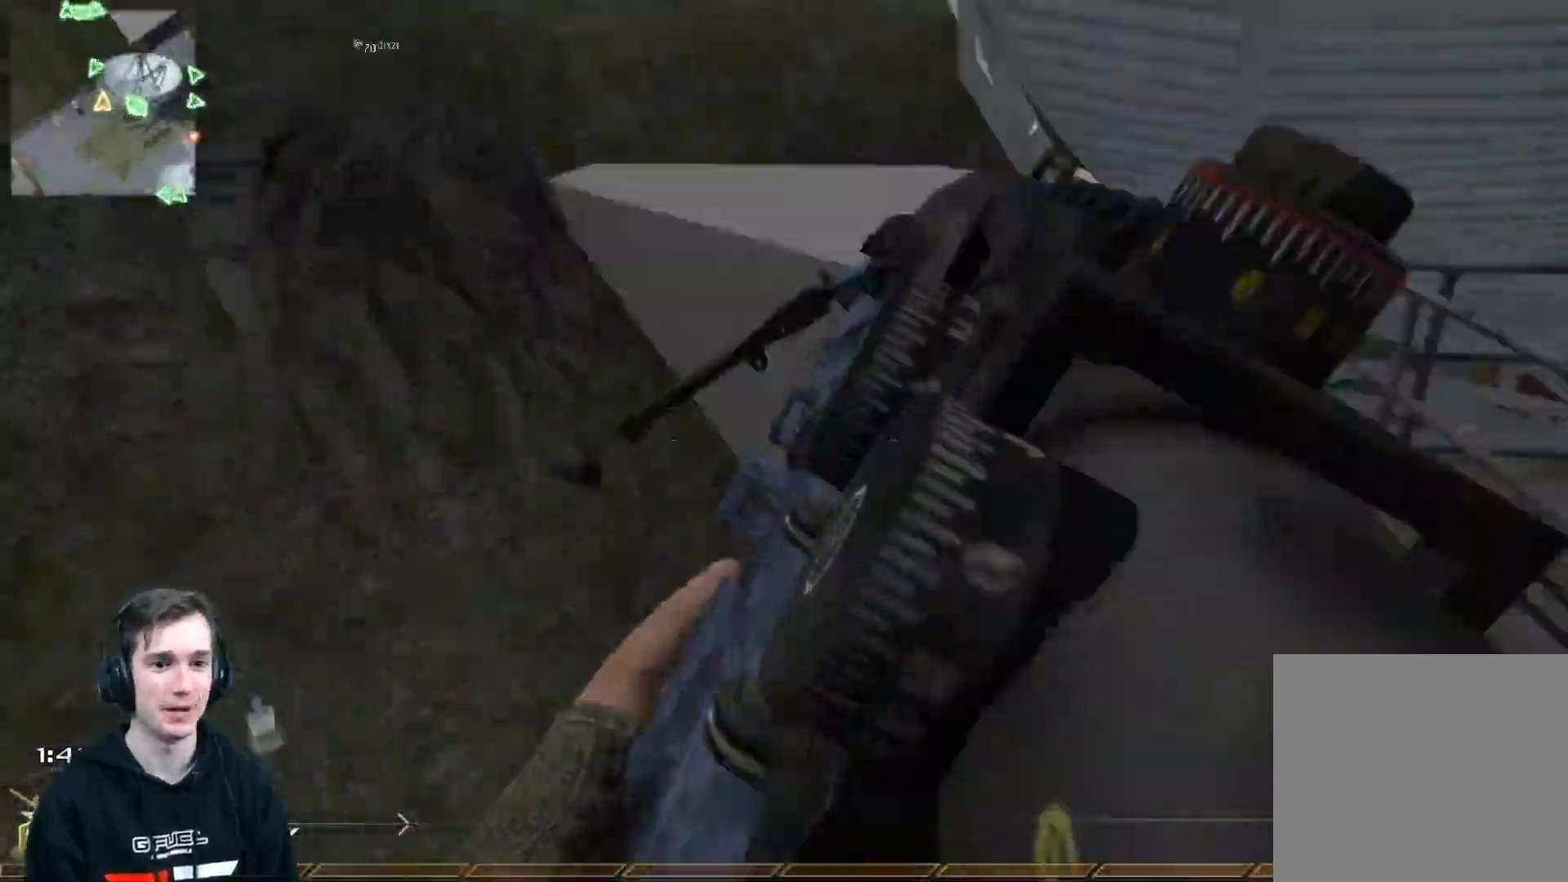
{"buttons": [], "left_stick": "center", "right_stick": "right", "events": [[50, "R2", "down"], [84, "R1", "down"], [117, "L2", "up"], [134, "Y", "down"], [150, "X", "up"], [217, "Y", "up"], [251, "R2", "up"], [267, "R1", "up"]]}
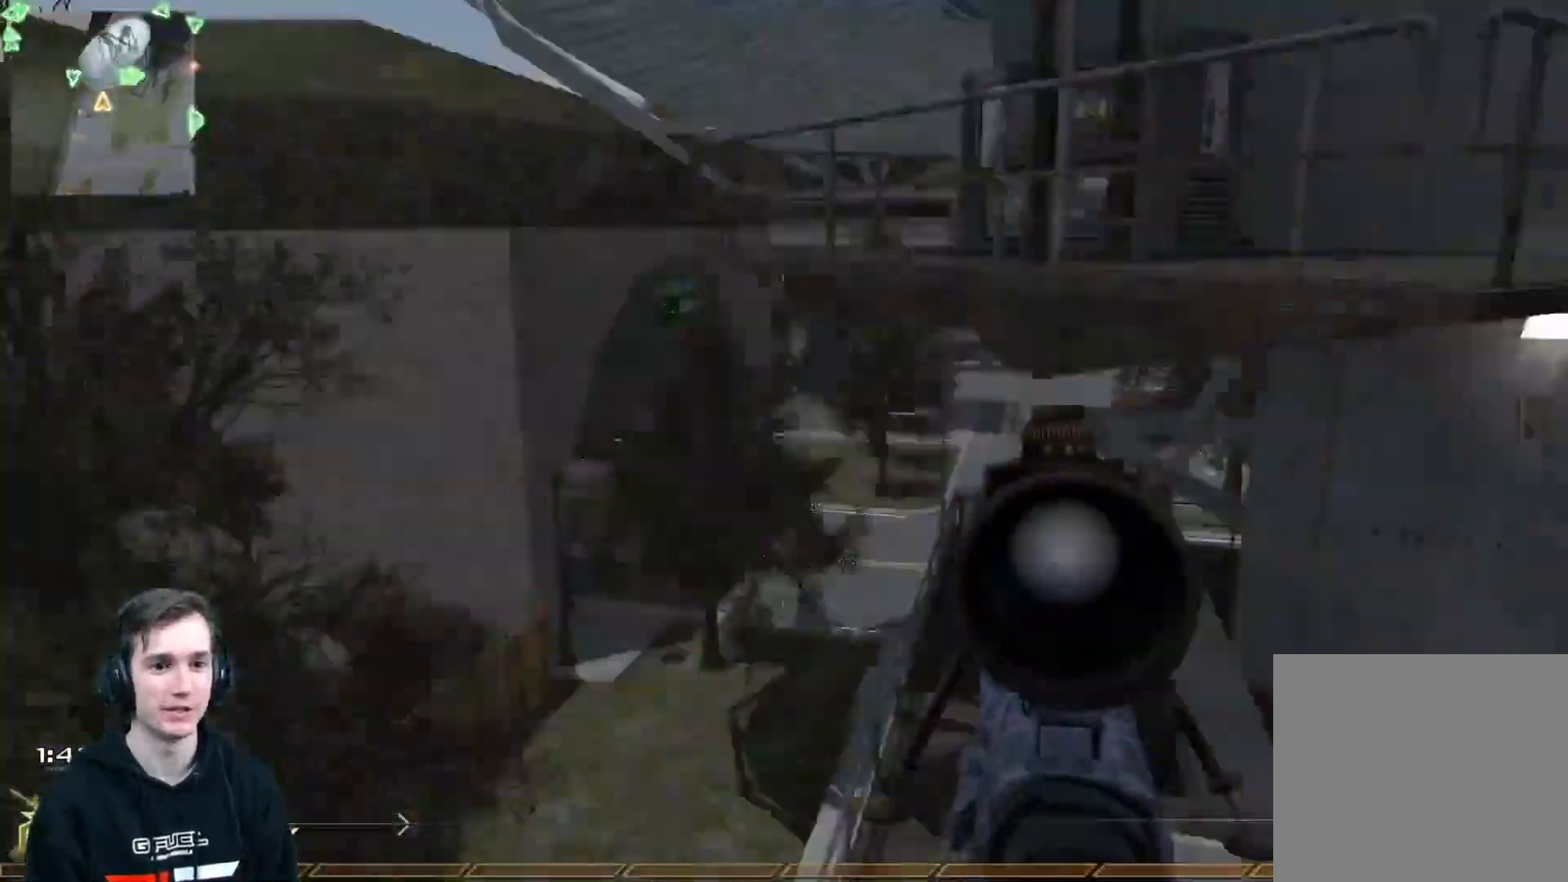
{"buttons": [], "left_stick": "up-right", "right_stick": "center", "events": [[67, "R2", "down"], [83, "right_stick", "center"], [100, "R1", "down"], [250, "Y", "down"], [300, "R2", "up"], [367, "left_stick", "up-right"], [434, "Y", "up"], [451, "R1", "up"]]}
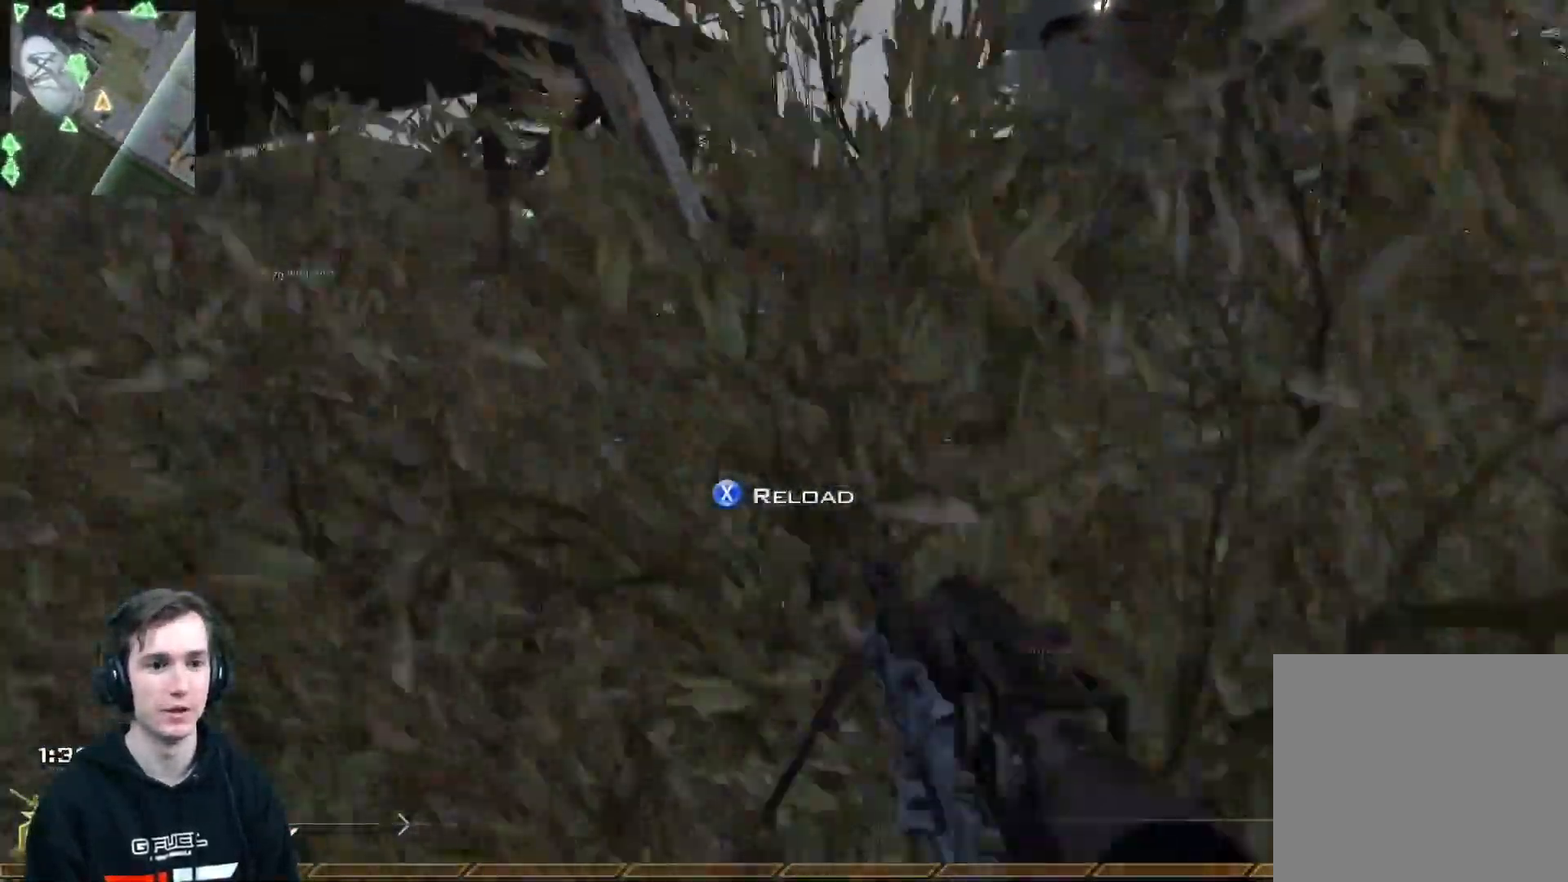
{"buttons": ["L3"], "left_stick": "up-right", "right_stick": "center", "events": [[100, "L3", "down"], [216, "right_stick", "up"], [283, "right_stick", "center"]]}
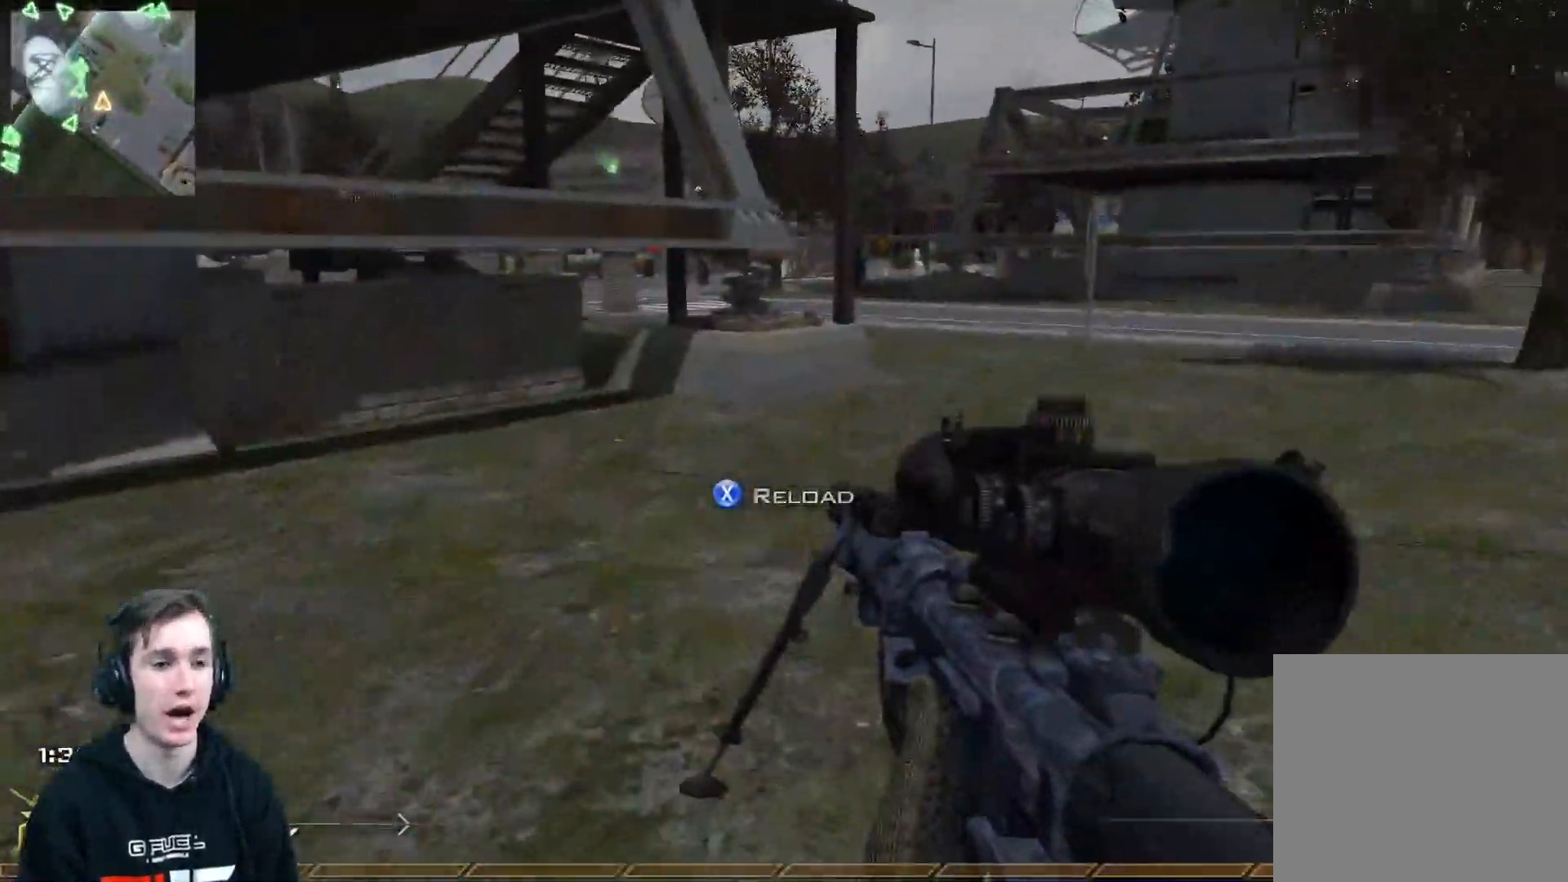
{"buttons": ["L3"], "left_stick": "up-right", "right_stick": "center", "events": []}
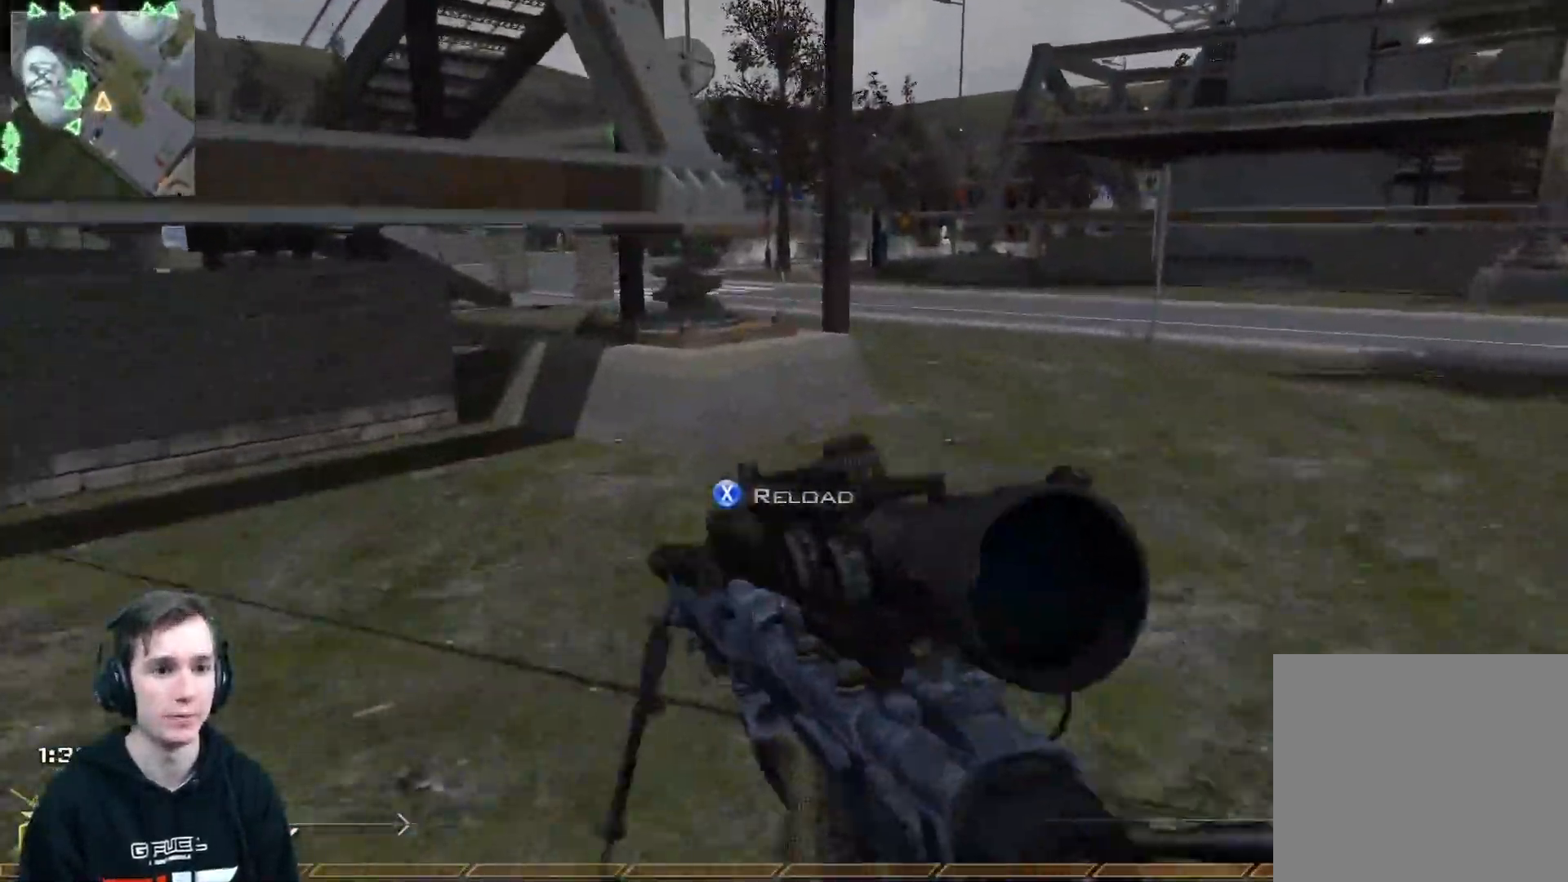
{"buttons": [], "left_stick": "up", "right_stick": "center", "events": [[216, "L3", "up"], [216, "left_stick", "up"]]}
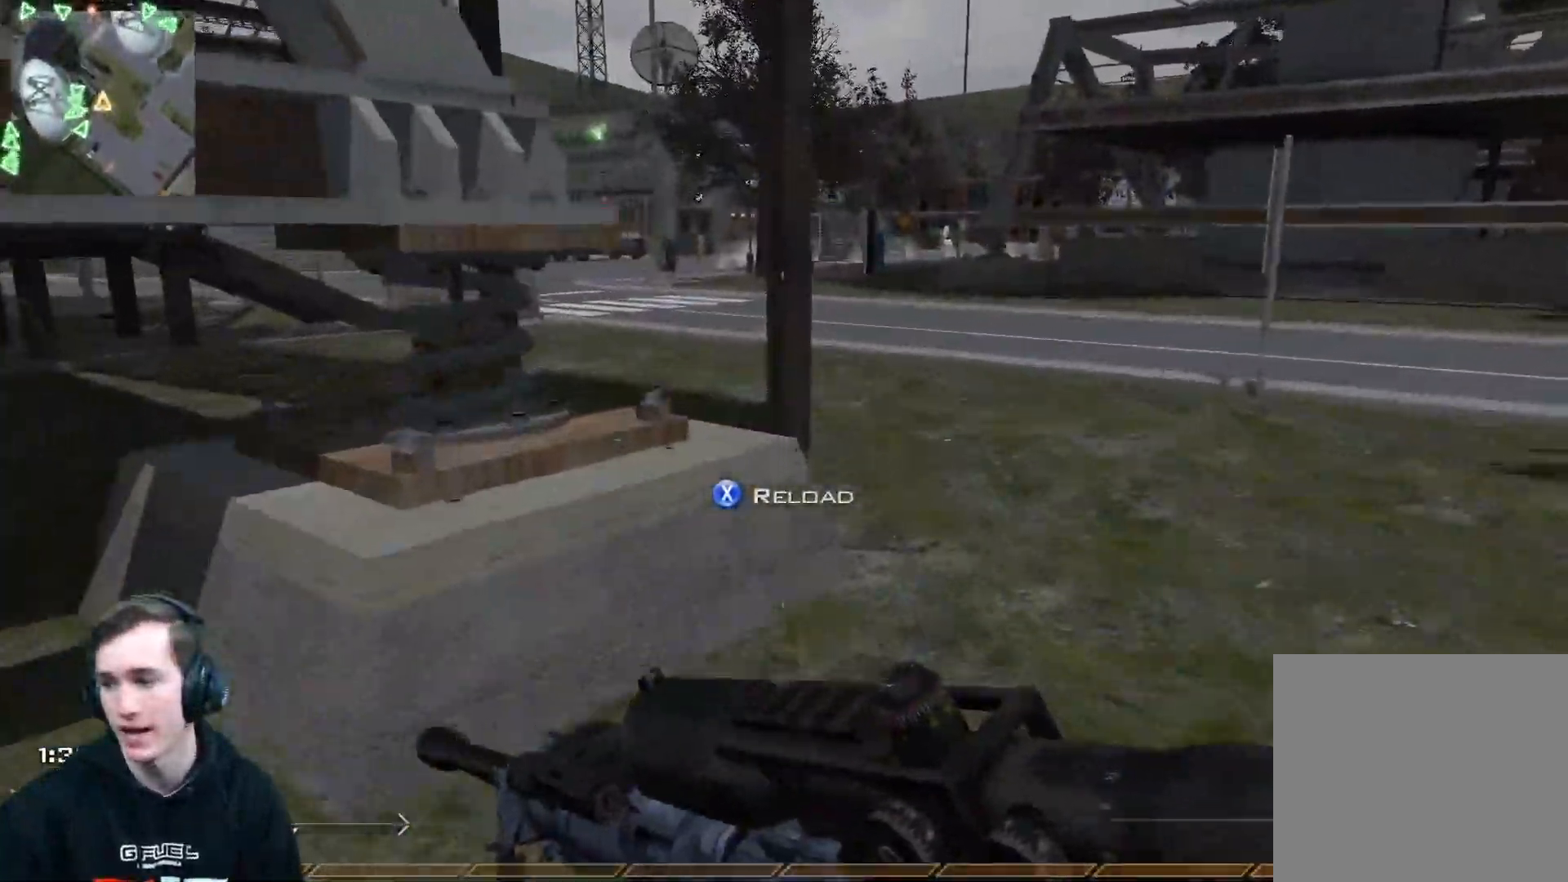
{"buttons": ["L3"], "left_stick": "up", "right_stick": "up-right", "events": [[367, "B", "down"], [367, "right_stick", "up-right"], [384, "B", "up"], [451, "L3", "down"]]}
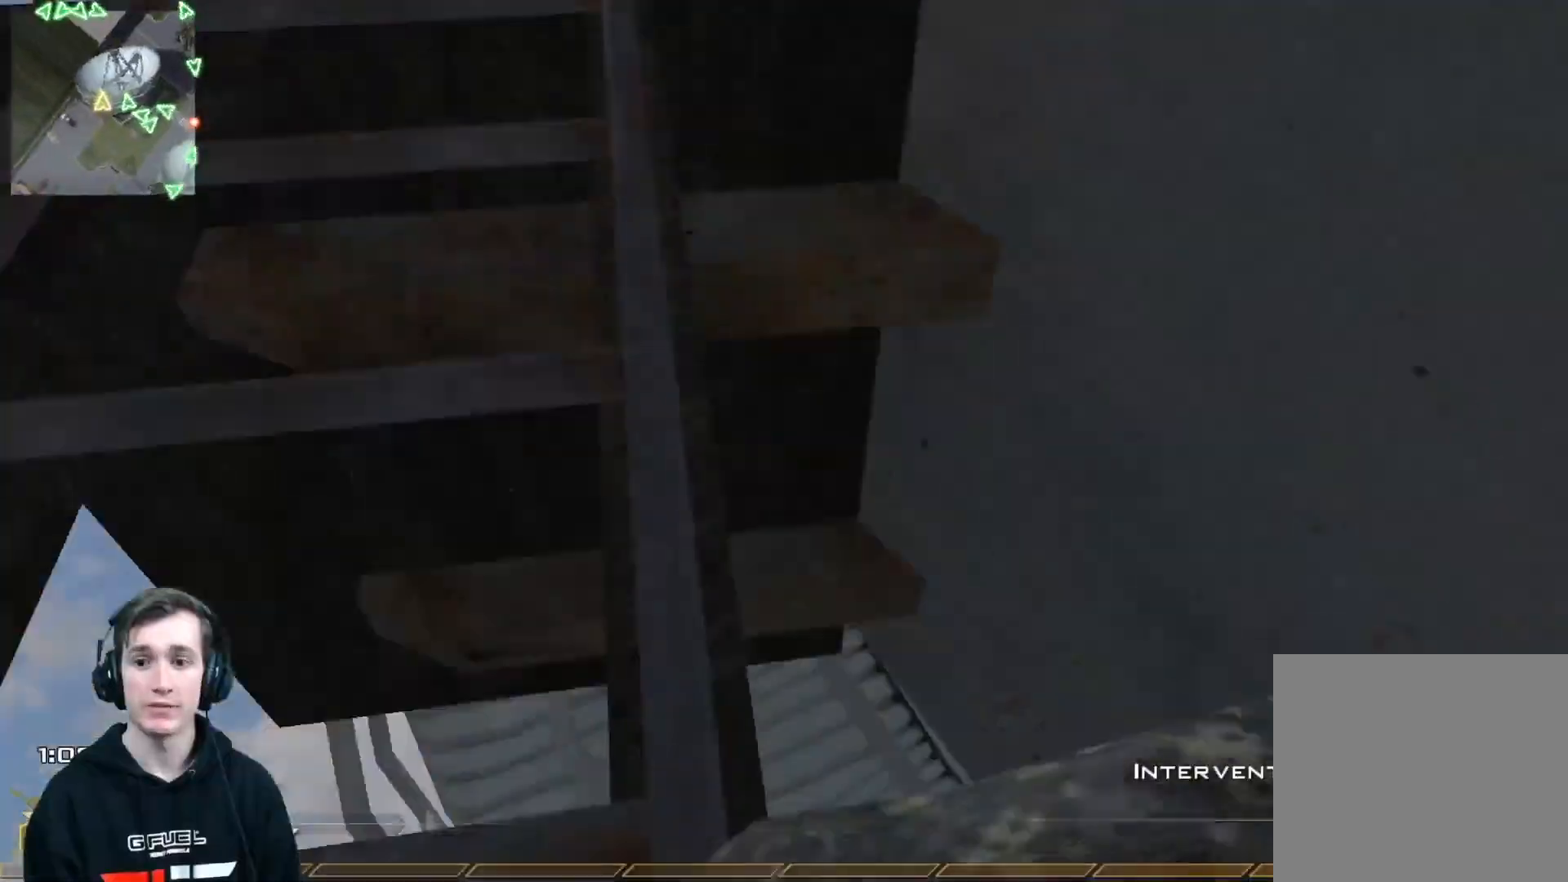
{"buttons": [], "left_stick": "up", "right_stick": "center", "events": [[50, "right_stick", "center"], [100, "L3", "up"]]}
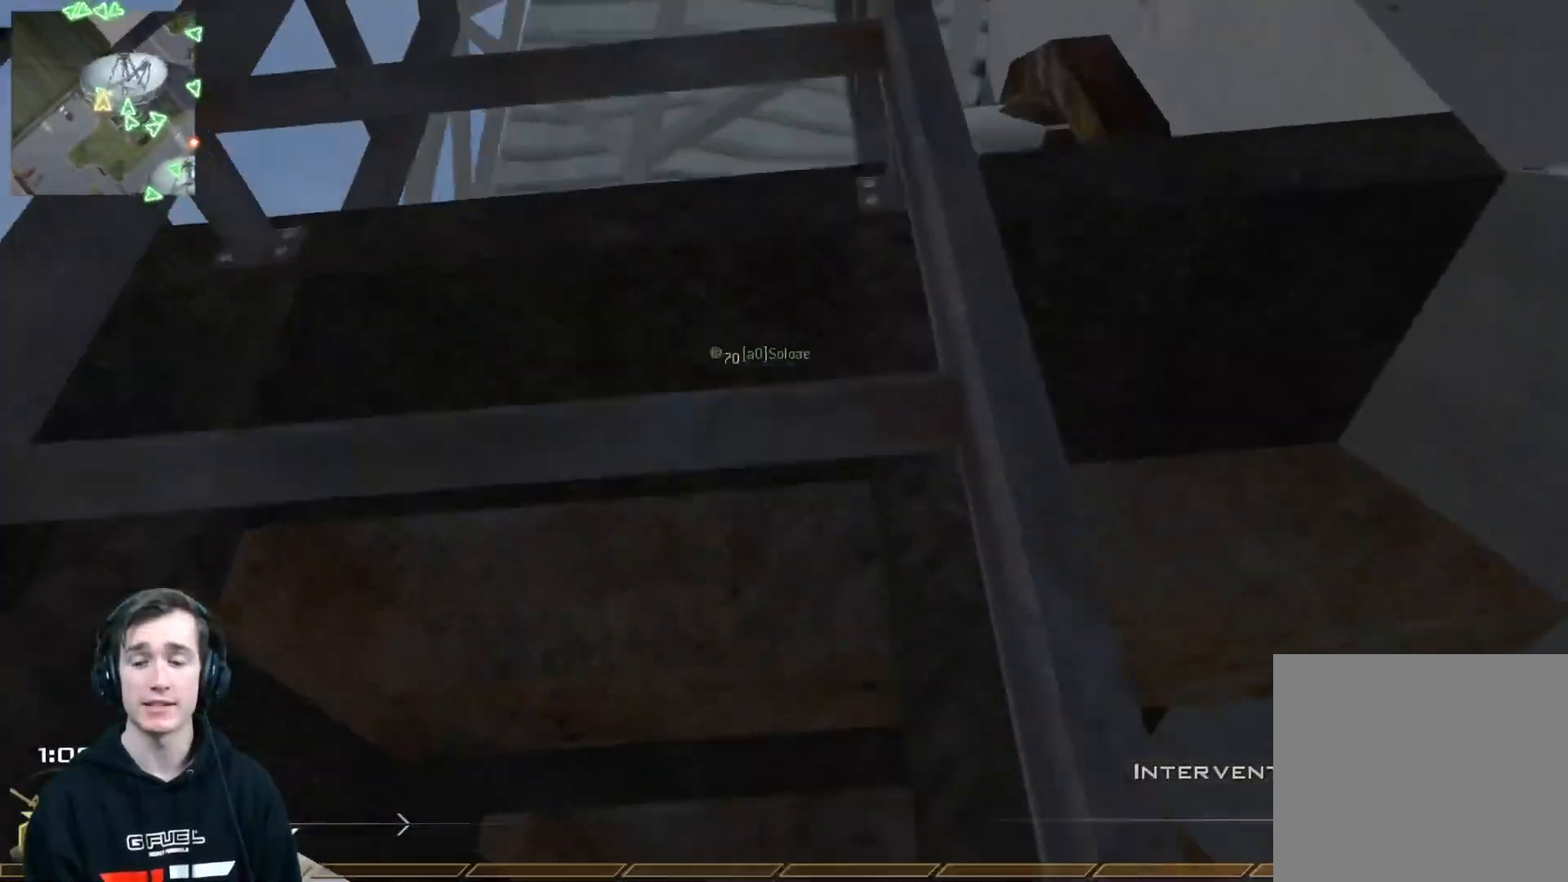
{"buttons": [], "left_stick": "up", "right_stick": "center", "events": []}
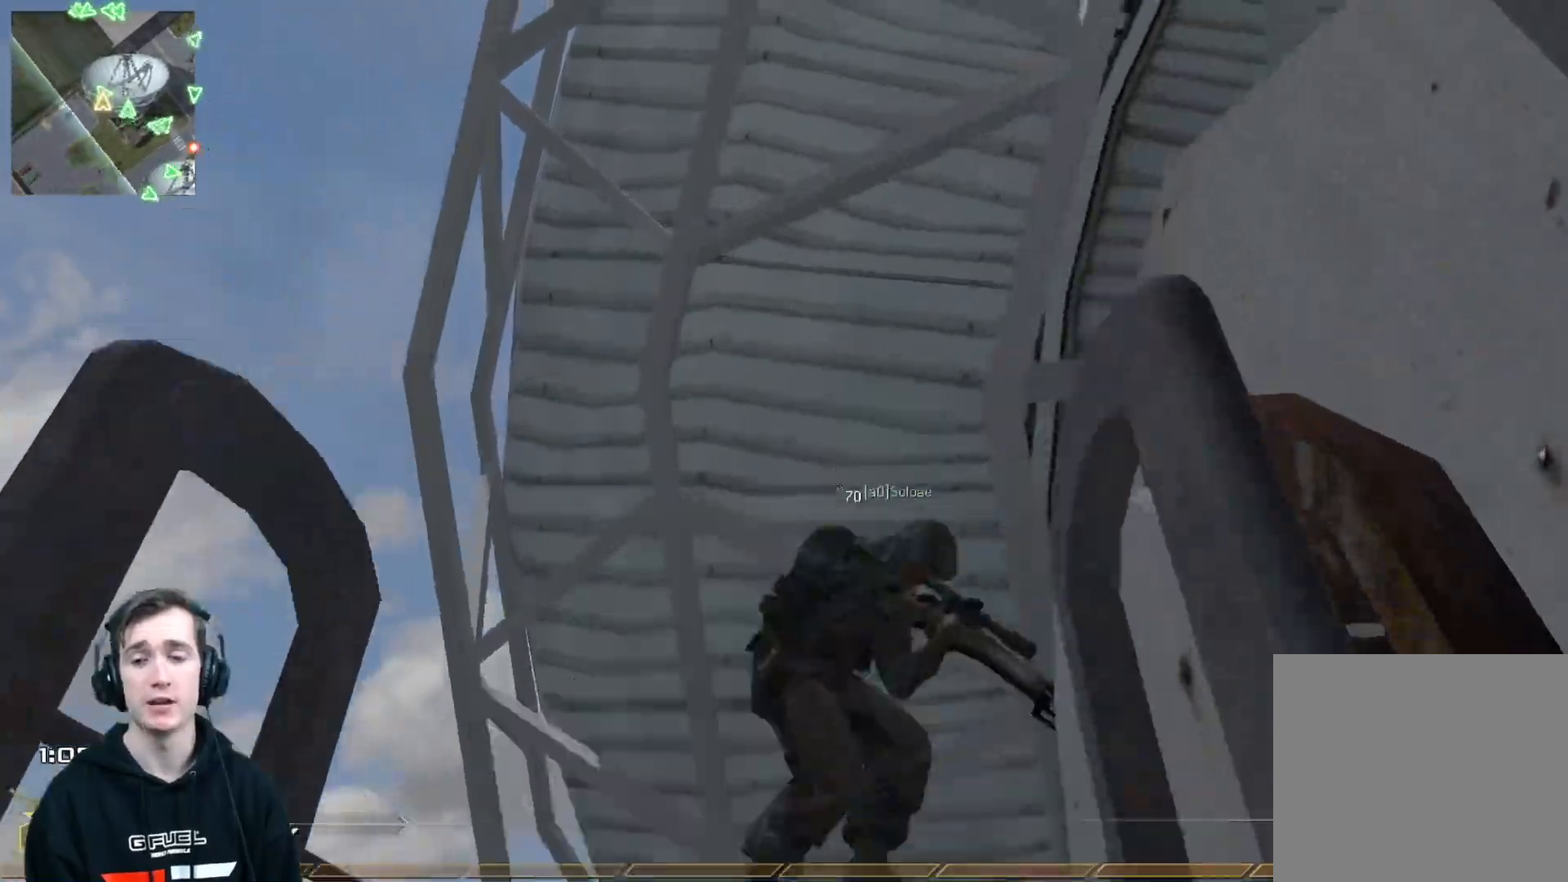
{"buttons": [], "left_stick": "up", "right_stick": "center", "events": [[283, "right_stick", "down"], [450, "right_stick", "center"]]}
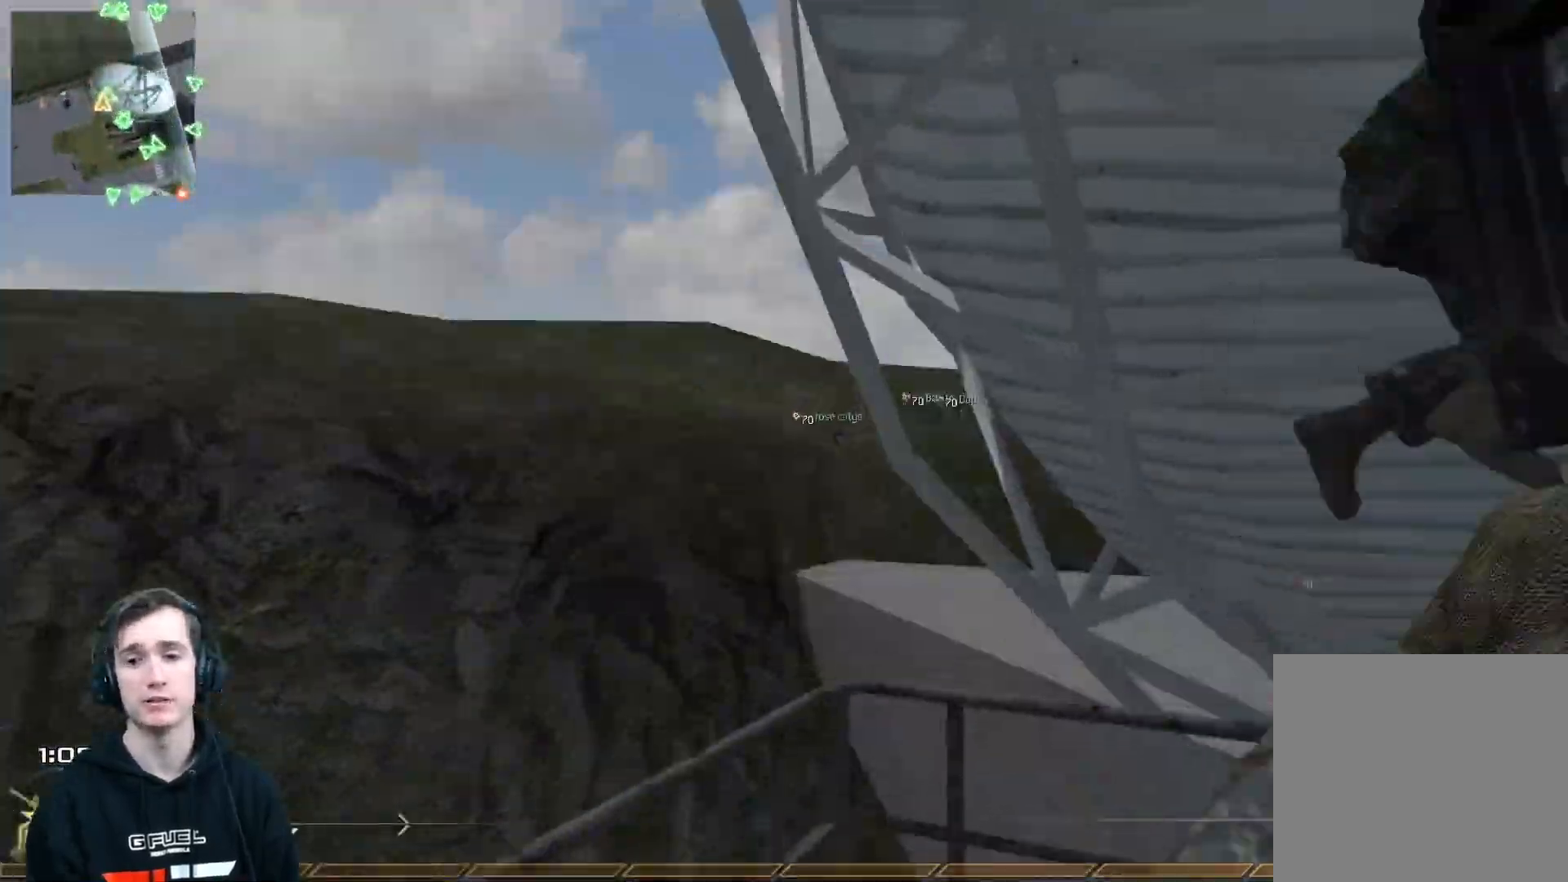
{"buttons": [], "left_stick": "right", "right_stick": "center", "events": [[117, "right_stick", "down-left"], [134, "Y", "down"], [184, "left_stick", "up-right"], [200, "Y", "up"], [300, "Y", "down"], [384, "Y", "up"], [417, "left_stick", "right"], [451, "right_stick", "center"]]}
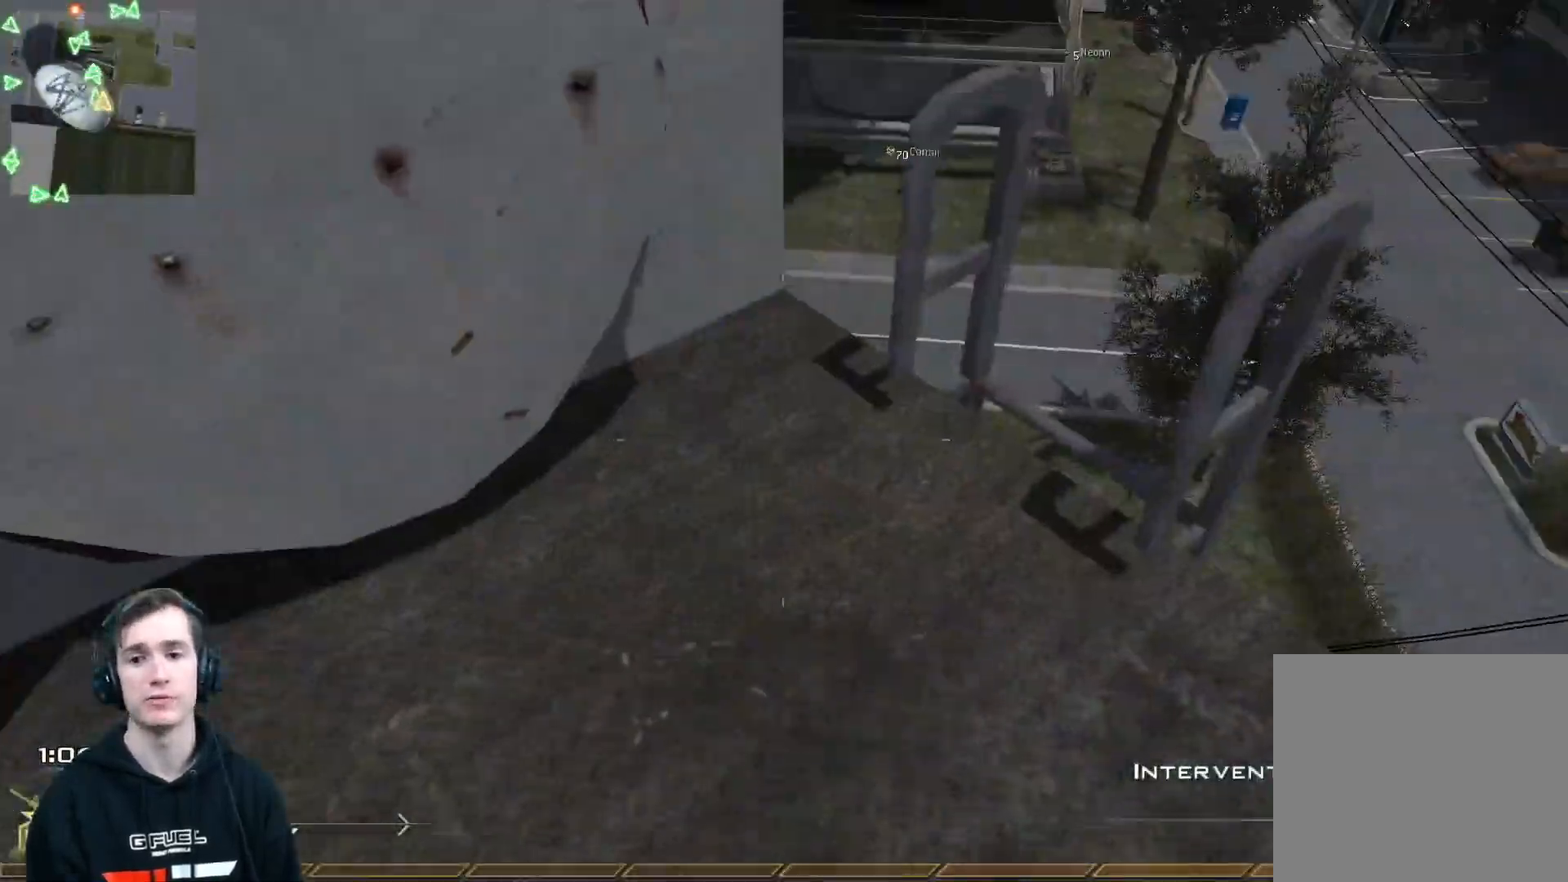
{"buttons": [], "left_stick": "down", "right_stick": "center", "events": [[50, "A", "down"], [116, "left_stick", "down-right"], [166, "A", "up"], [300, "left_stick", "center"], [317, "right_stick", "down-right"], [450, "left_stick", "down"], [500, "right_stick", "center"]]}
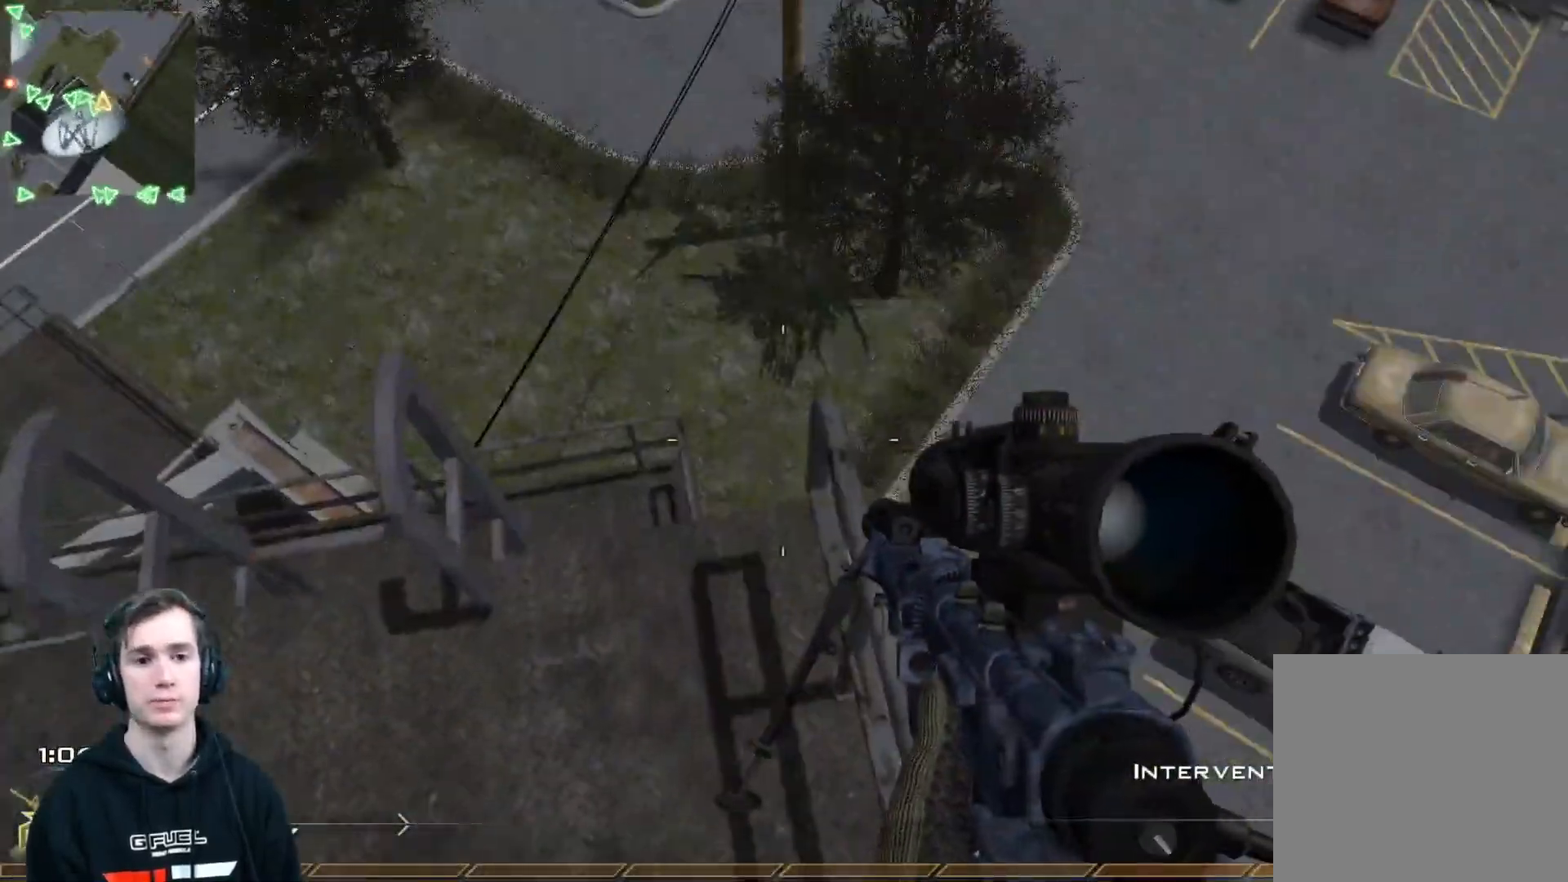
{"buttons": [], "left_stick": "center", "right_stick": "center", "events": [[83, "left_stick", "center"], [267, "right_stick", "up"], [451, "right_stick", "center"]]}
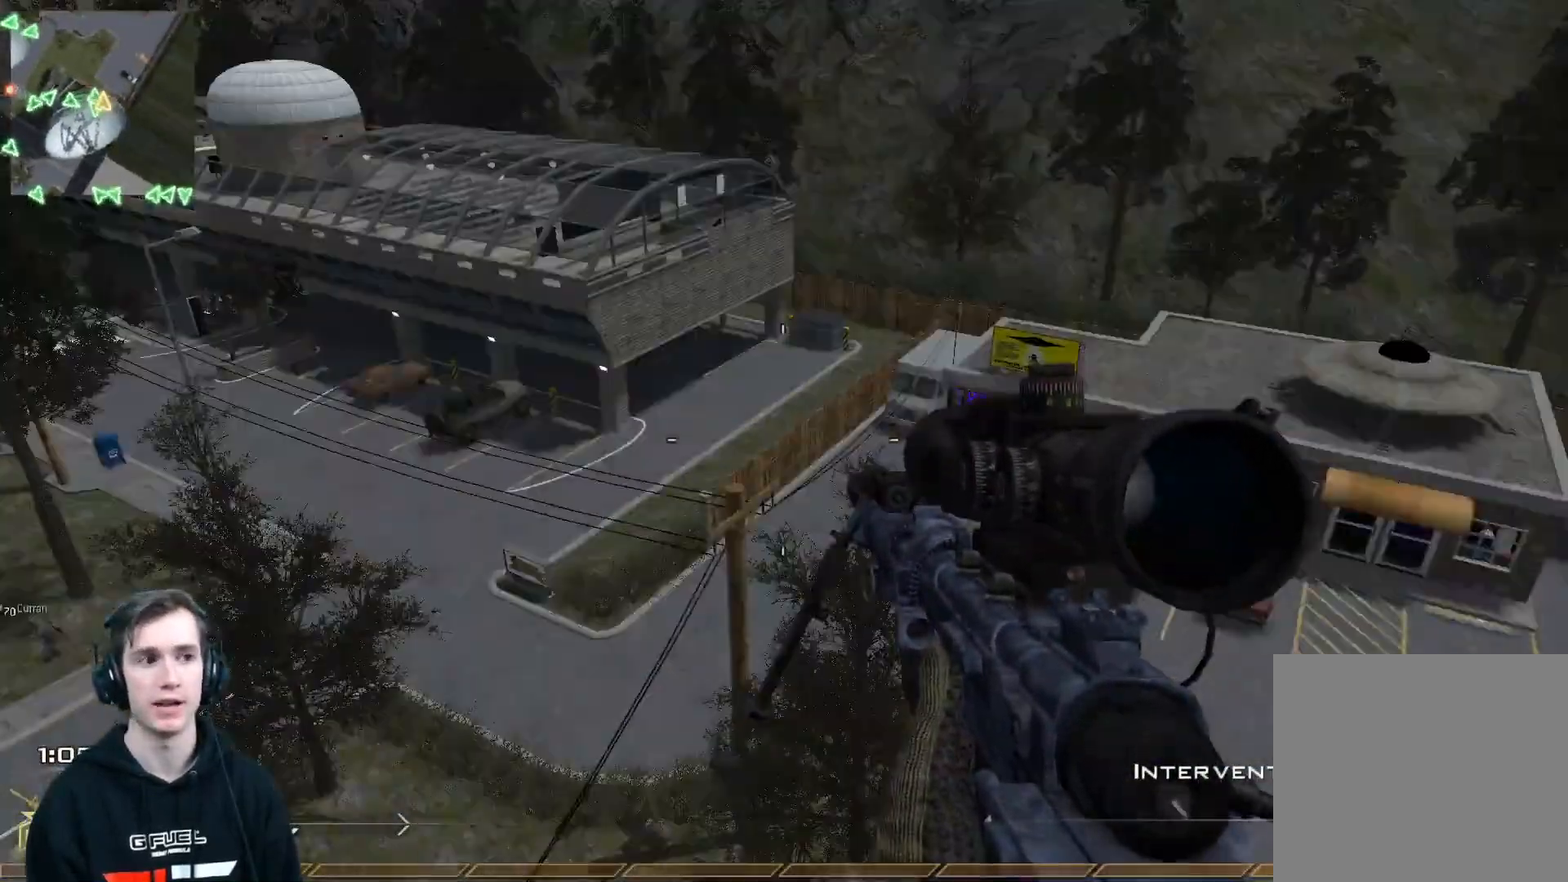
{"buttons": [], "left_stick": "up", "right_stick": "left", "events": [[33, "B", "down"], [50, "right_stick", "left"], [116, "B", "up"], [350, "left_stick", "up"]]}
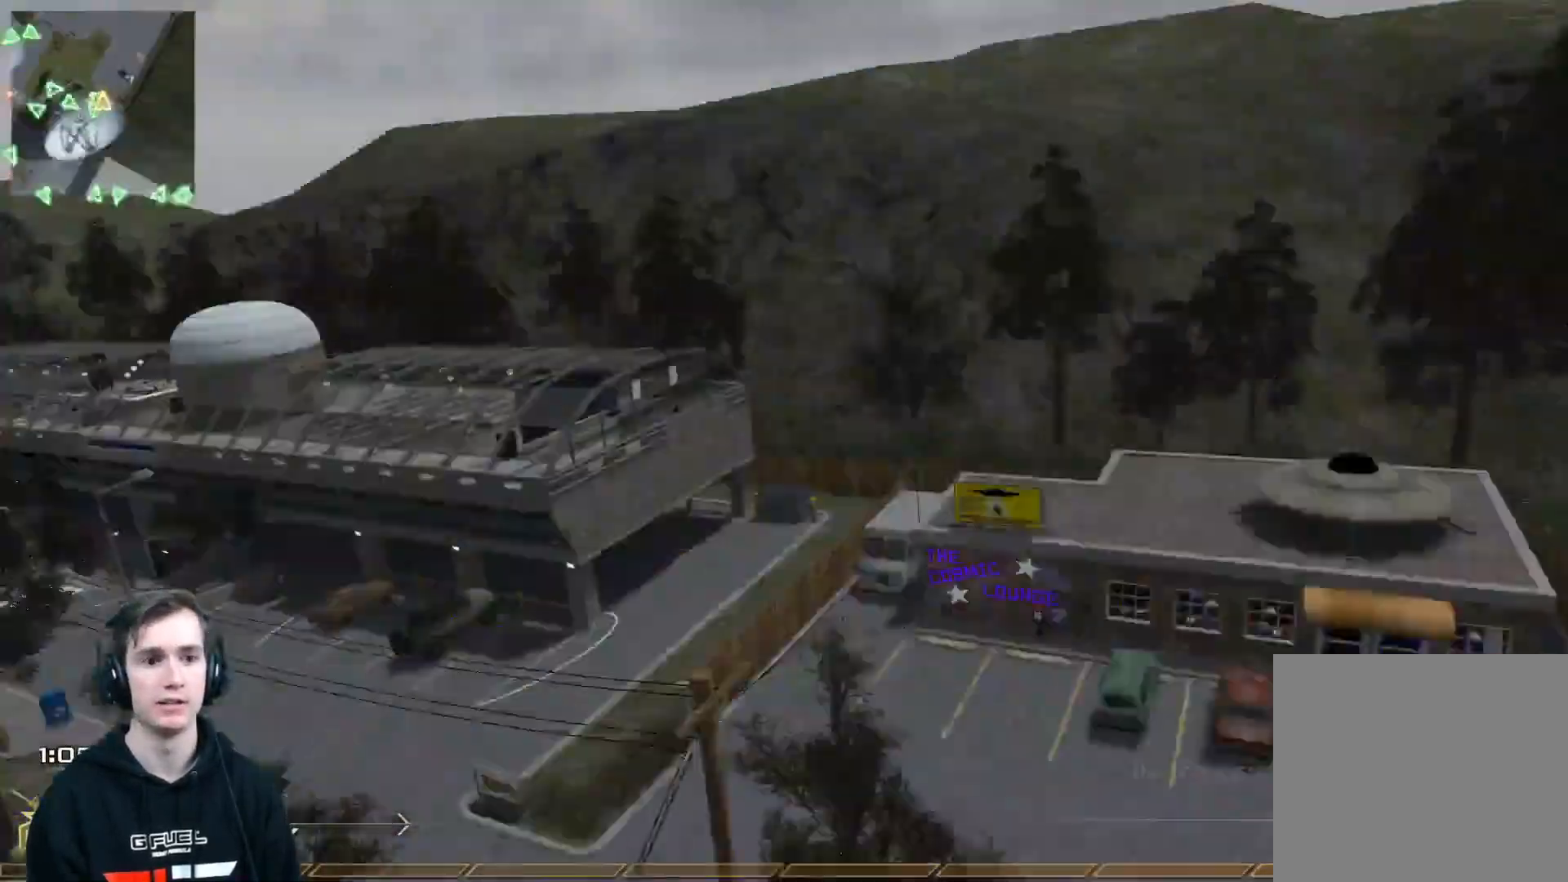
{"buttons": ["X", "L2"], "left_stick": "center", "right_stick": "right", "events": [[50, "right_stick", "up"], [100, "right_stick", "right"], [134, "A", "down"], [217, "A", "up"], [284, "L2", "down"], [334, "X", "down"], [350, "left_stick", "center"], [400, "X", "up"], [451, "X", "down"]]}
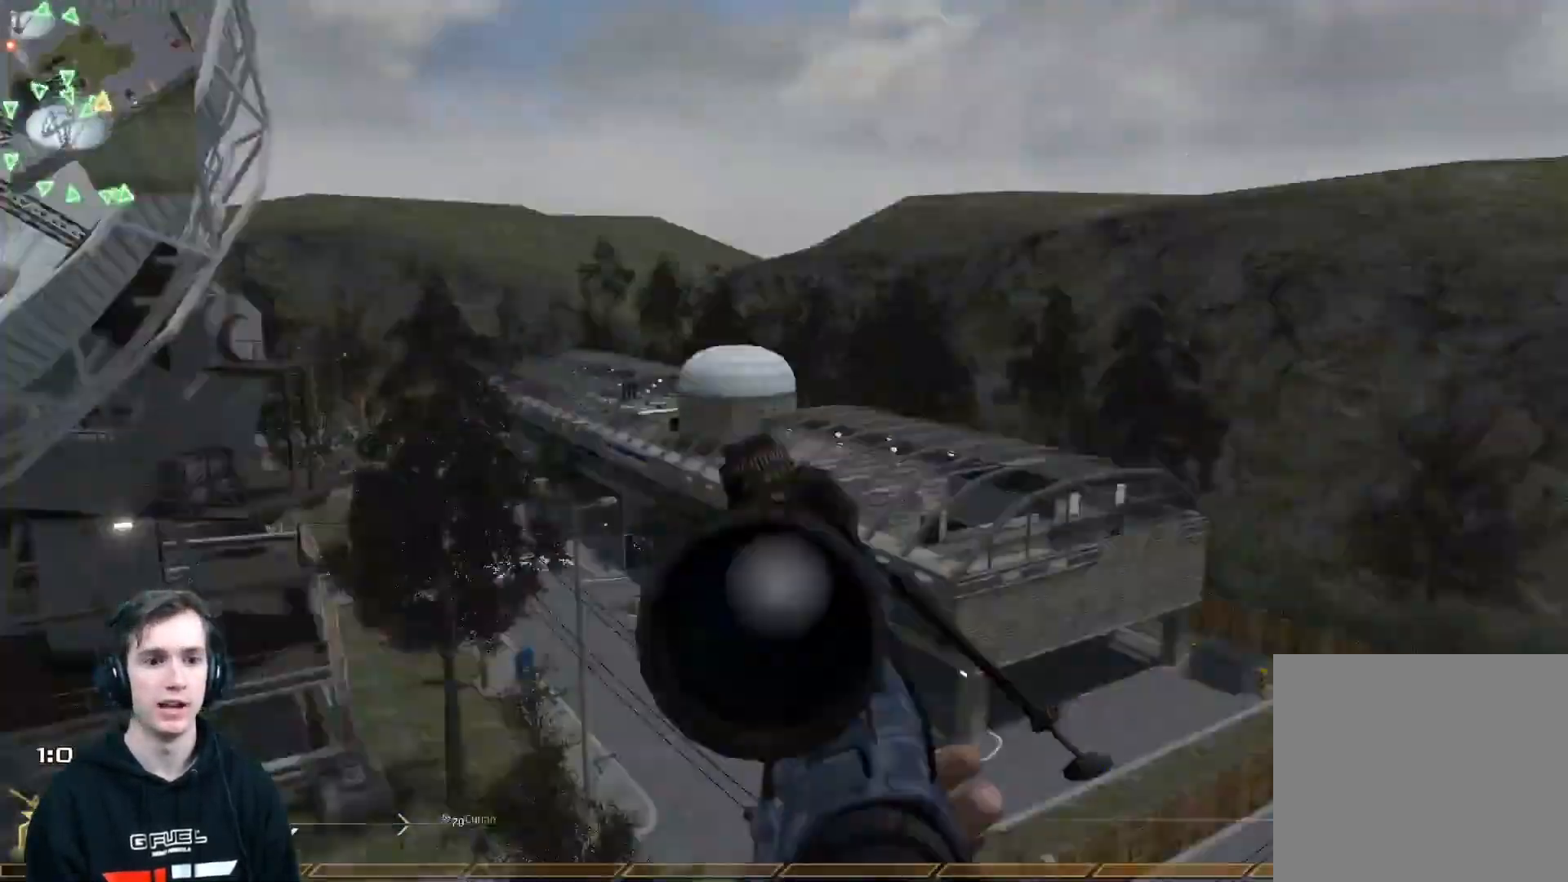
{"buttons": ["Y", "R1", "R2"], "left_stick": "center", "right_stick": "right", "events": [[33, "X", "up"], [350, "X", "down"], [383, "R2", "down"], [400, "R1", "down"], [433, "L2", "up"], [450, "Y", "down"], [467, "X", "up"]]}
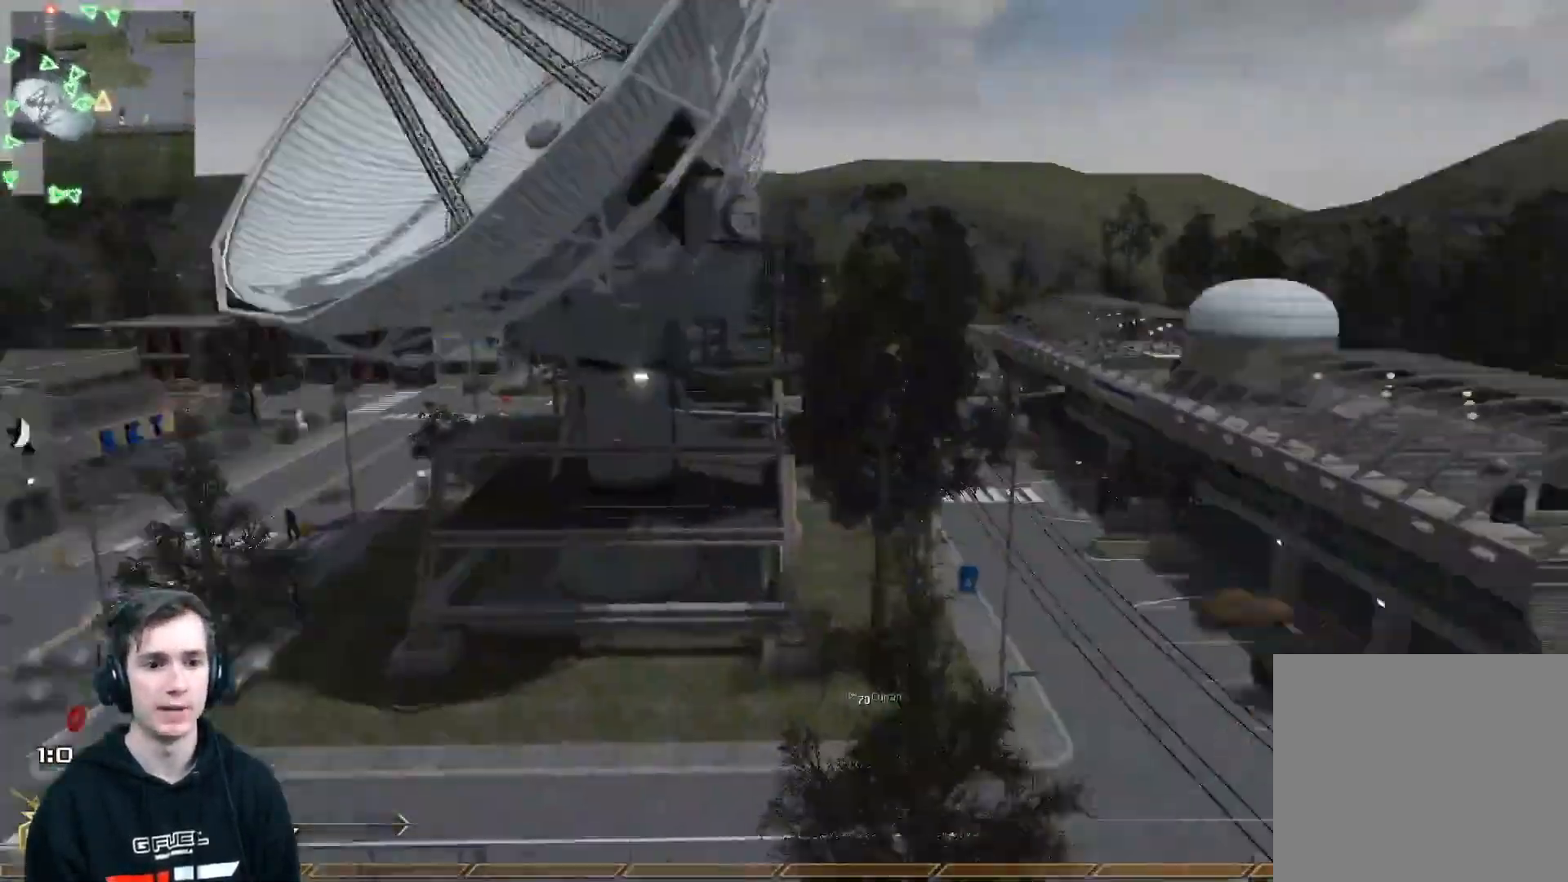
{"buttons": ["Y", "R1", "R2"], "left_stick": "center", "right_stick": "right", "events": [[33, "Y", "up"], [50, "R1", "up"], [67, "R2", "up"], [350, "R2", "down"], [384, "R1", "down"], [484, "Y", "down"]]}
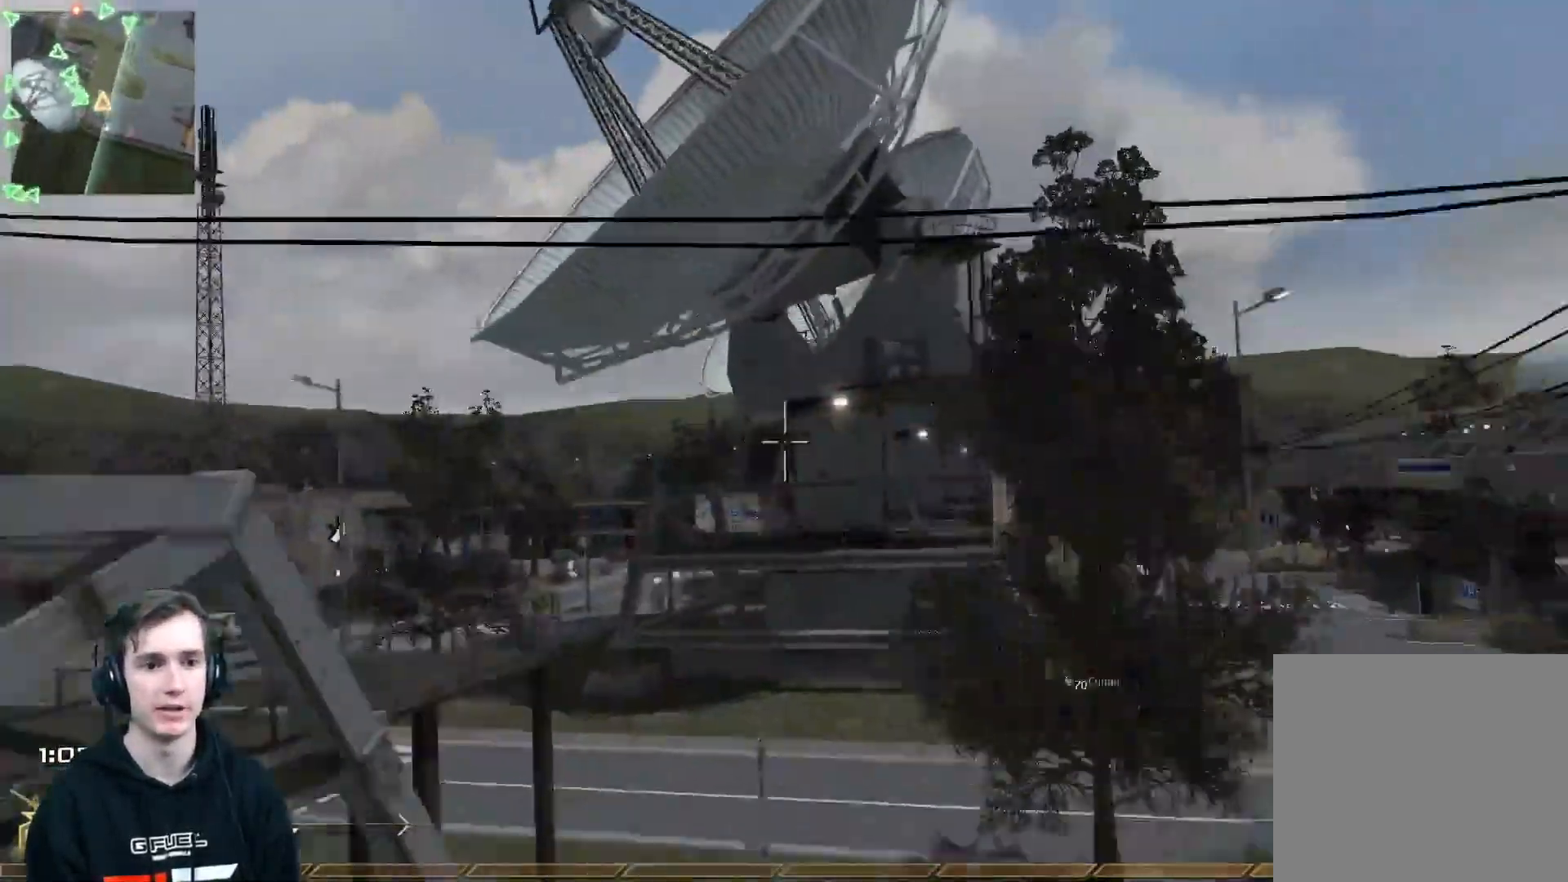
{"buttons": ["L3"], "left_stick": "up-right", "right_stick": "center", "events": [[33, "R2", "up"], [133, "left_stick", "up-right"], [166, "Y", "up"], [200, "R1", "up"], [383, "right_stick", "down-left"], [450, "L3", "down"], [500, "right_stick", "center"]]}
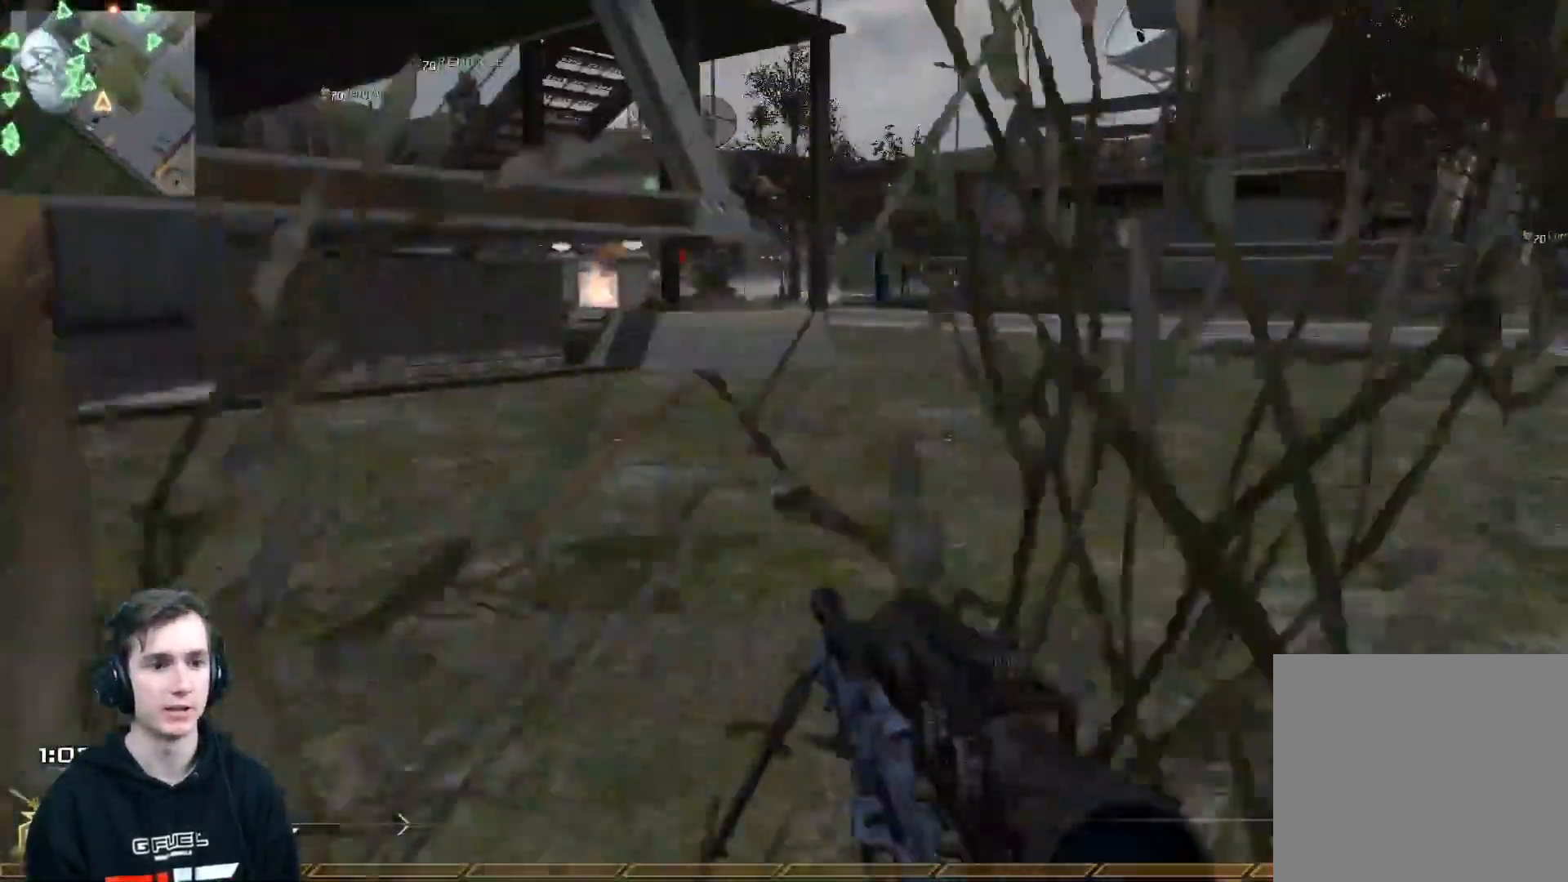
{"buttons": [], "left_stick": "up", "right_stick": "center", "events": [[67, "left_stick", "up"], [317, "L3", "up"]]}
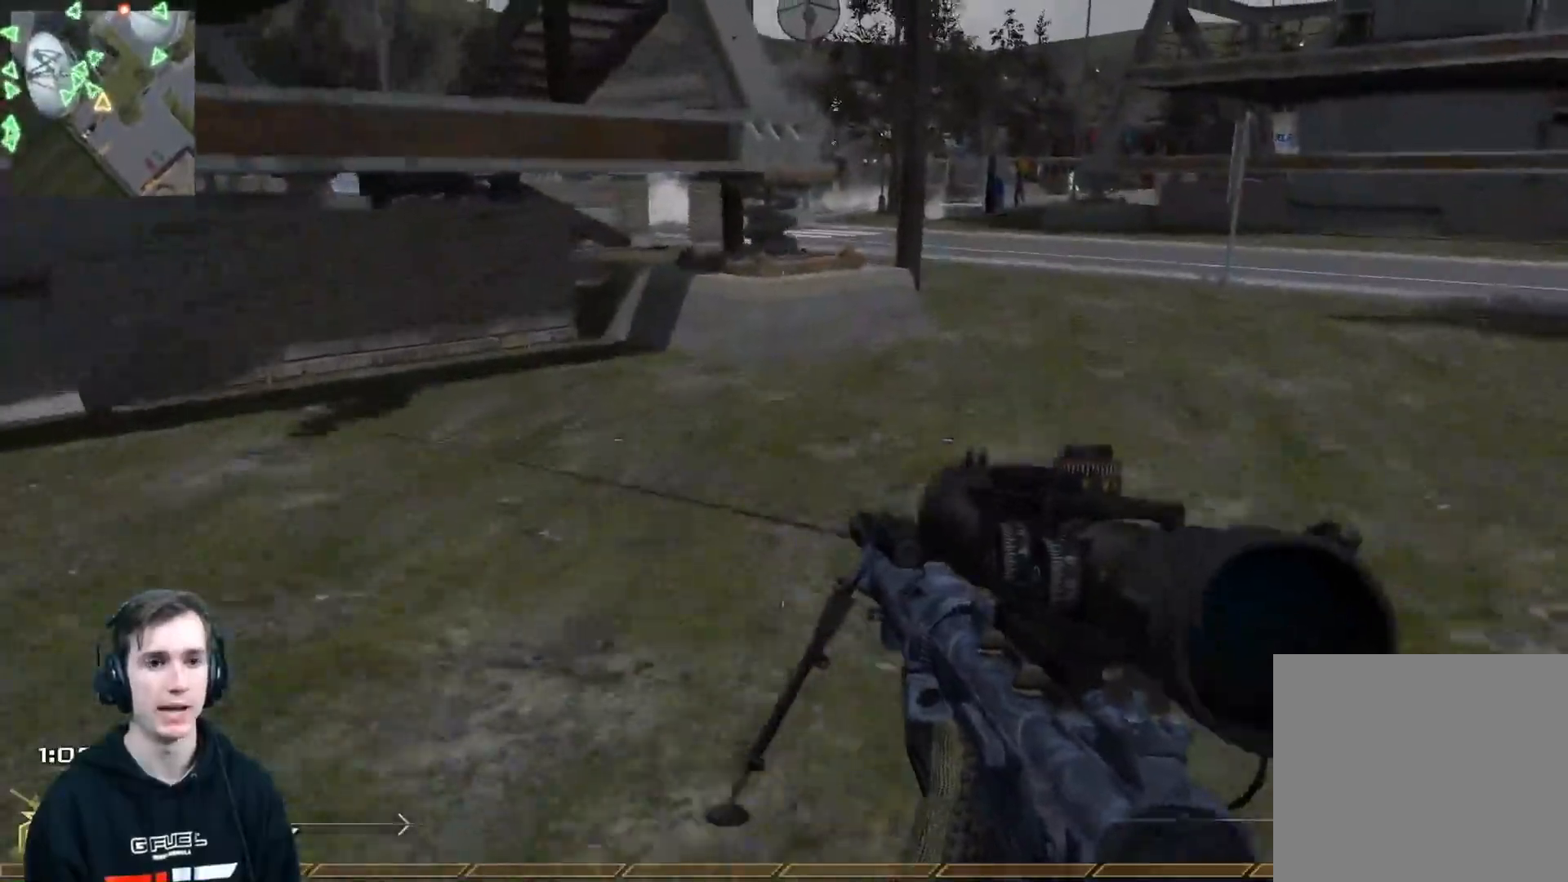
{"buttons": [], "left_stick": "up", "right_stick": "center", "events": []}
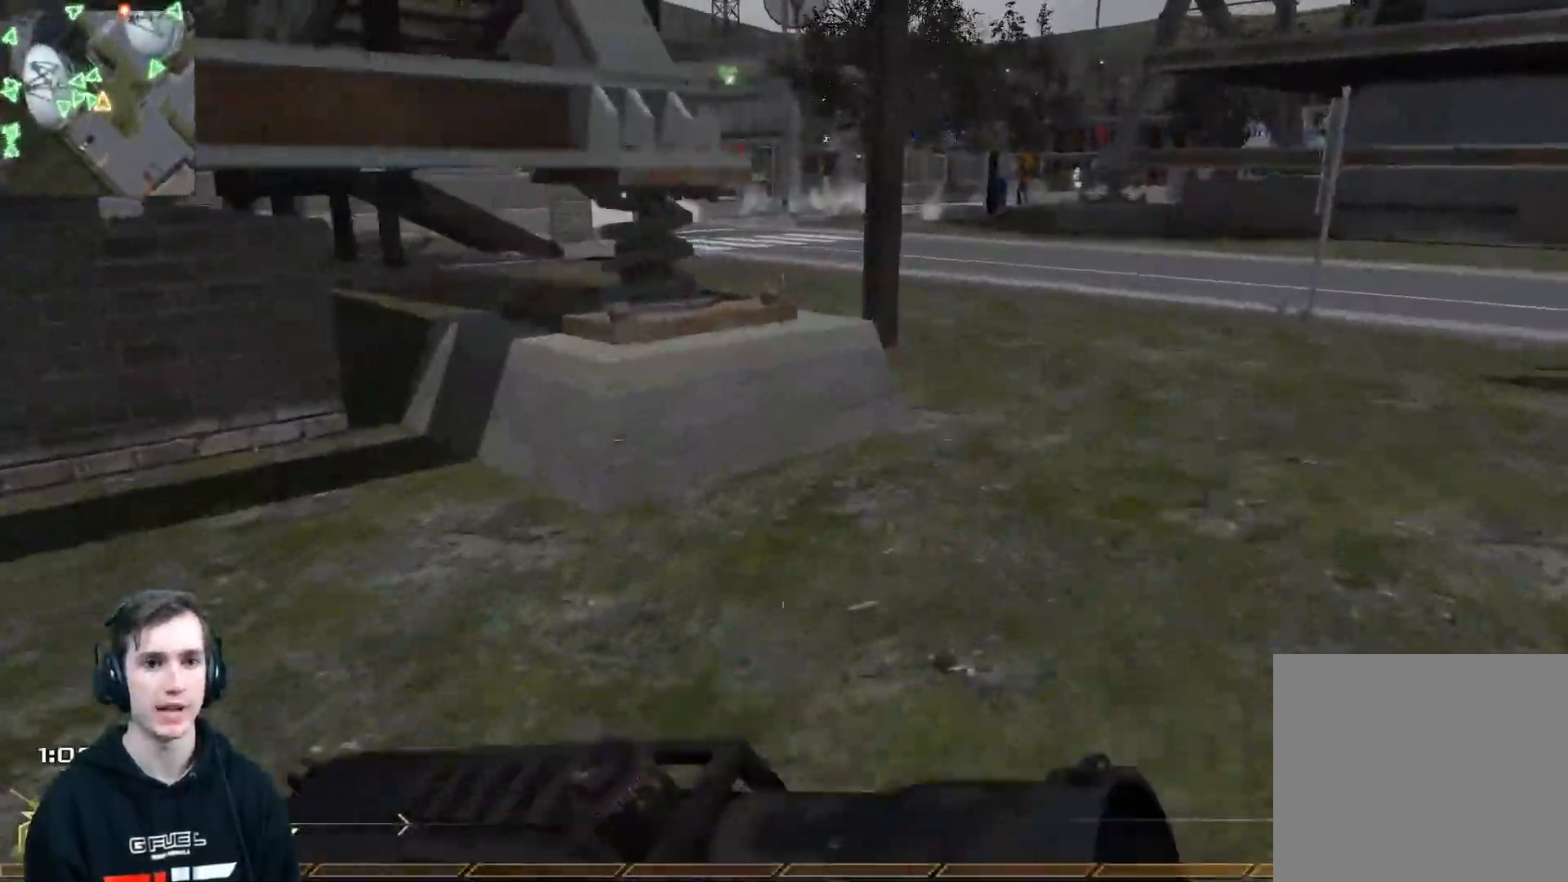
{"buttons": [], "left_stick": "up", "right_stick": "center", "events": []}